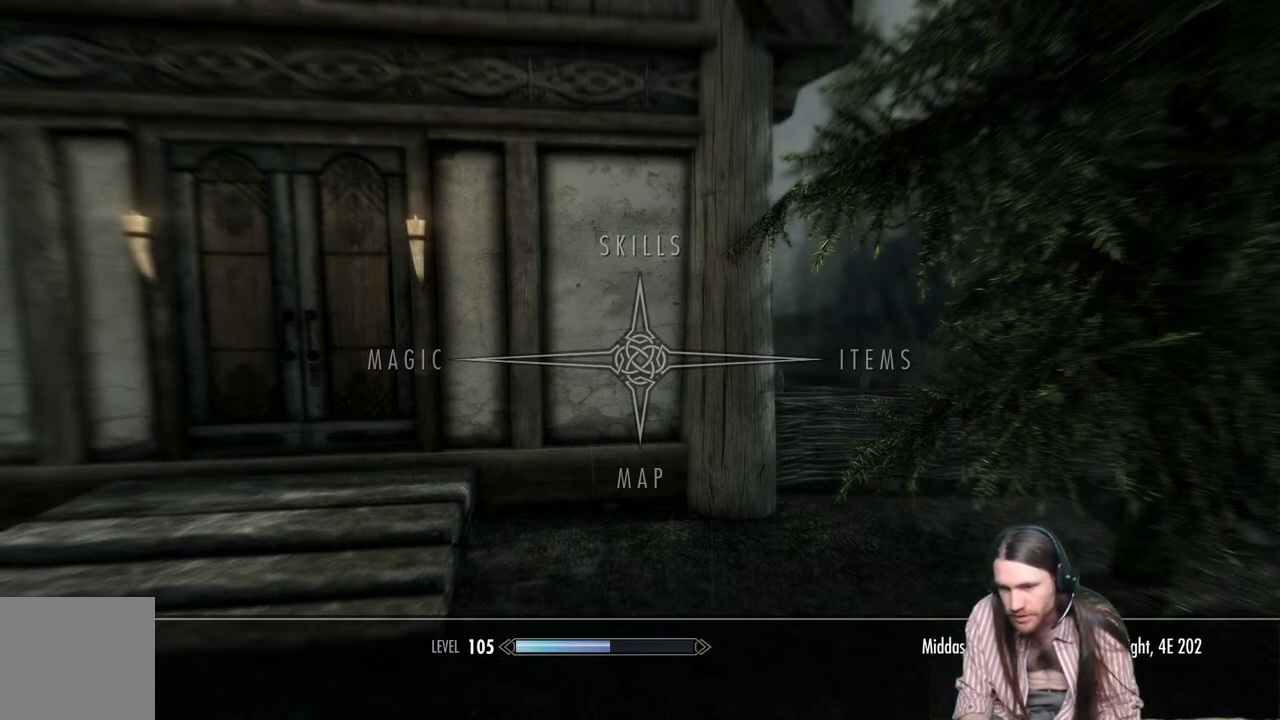
Gameplay with a controller (Xbox layout); each line is a JSON object with the inputs held at the frame after it. "events" lists button and stick changes between this image and that frame as [ms after this image, input, new state], when the widget could be followed in between.
{"buttons": [], "left_stick": "right", "right_stick": "center", "events": [[317, "B", "down"], [367, "B", "up"], [433, "left_stick", "right"]]}
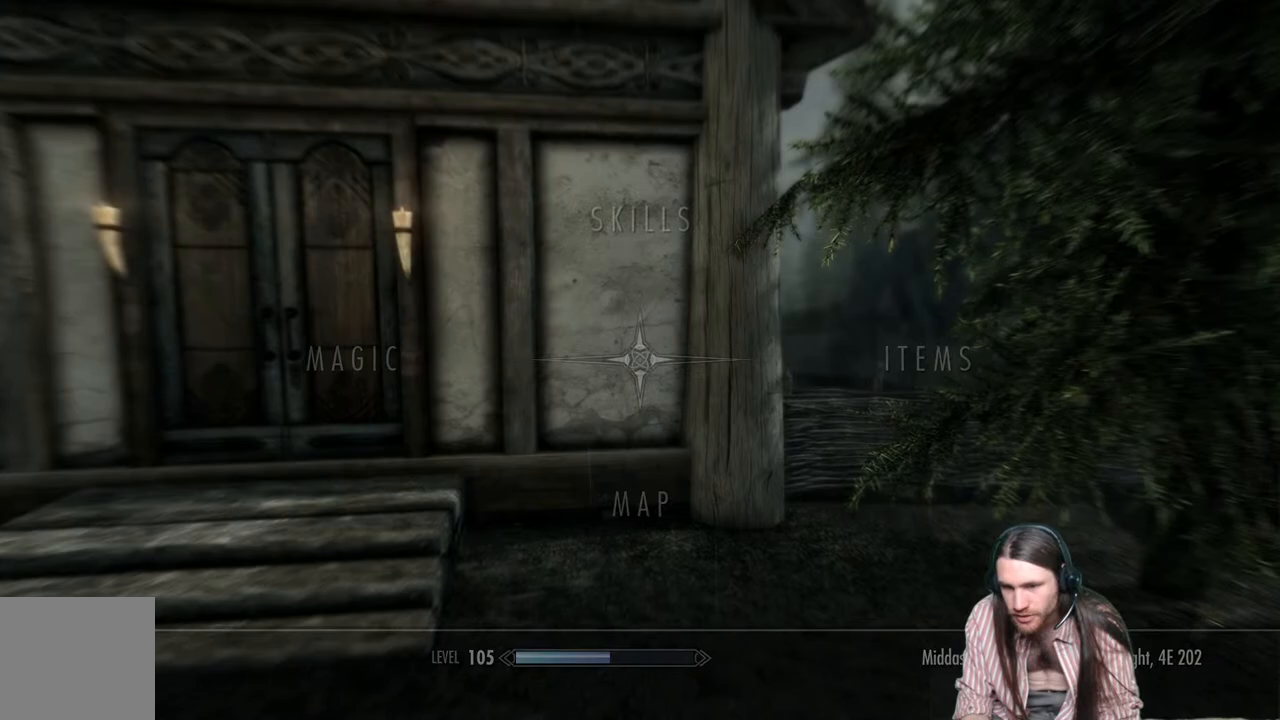
{"buttons": [], "left_stick": "right", "right_stick": "up", "events": [[50, "right_stick", "up"]]}
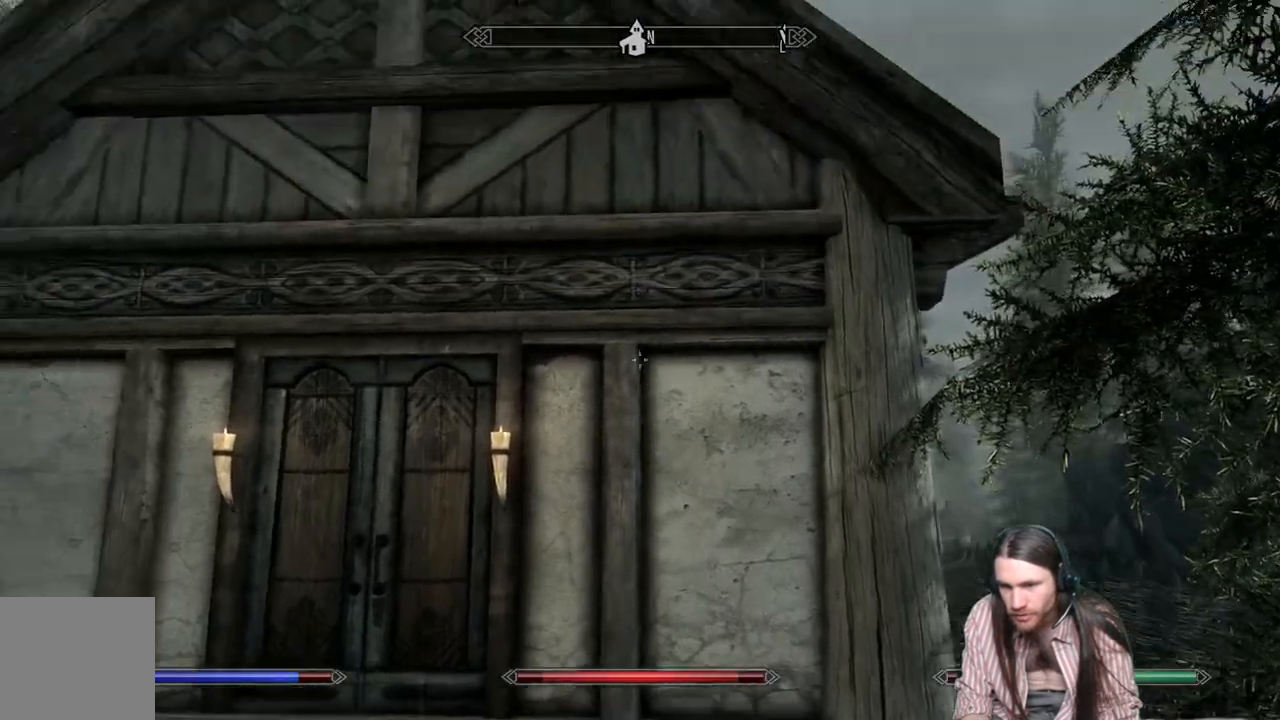
{"buttons": [], "left_stick": "down-right", "right_stick": "center", "events": [[67, "left_stick", "down-right"], [67, "right_stick", "center"]]}
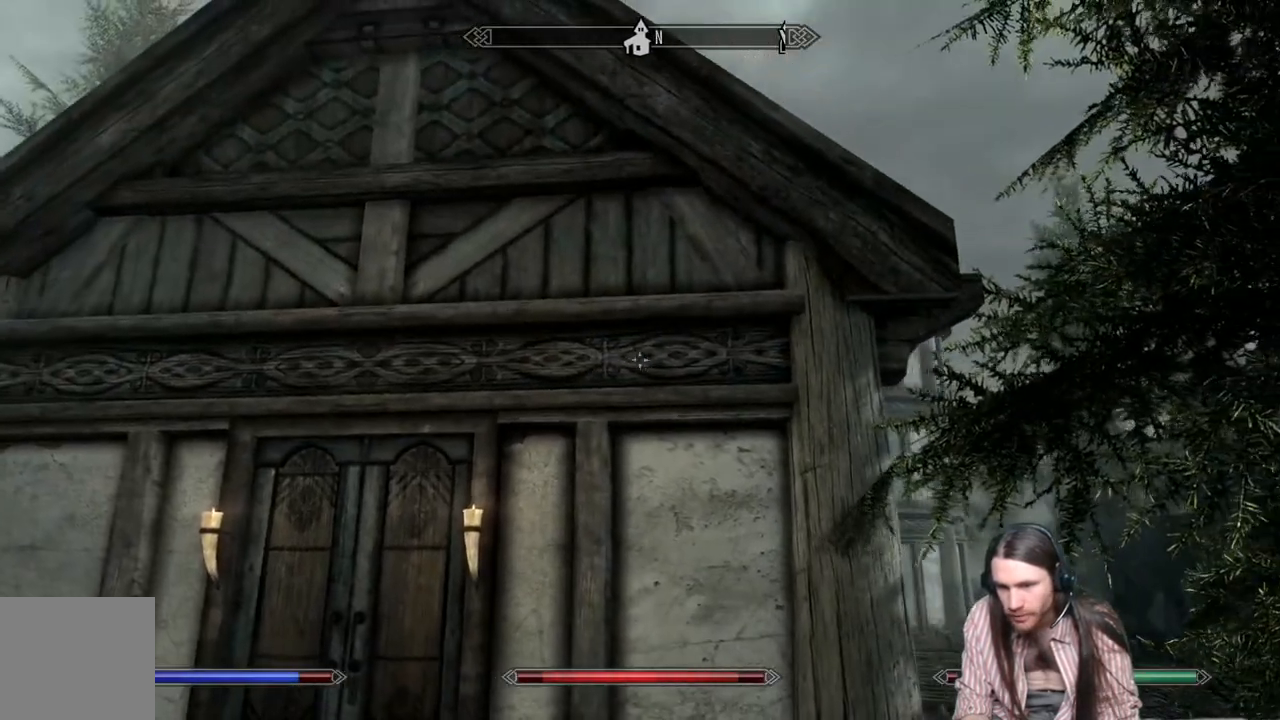
{"buttons": [], "left_stick": "down-right", "right_stick": "center", "events": []}
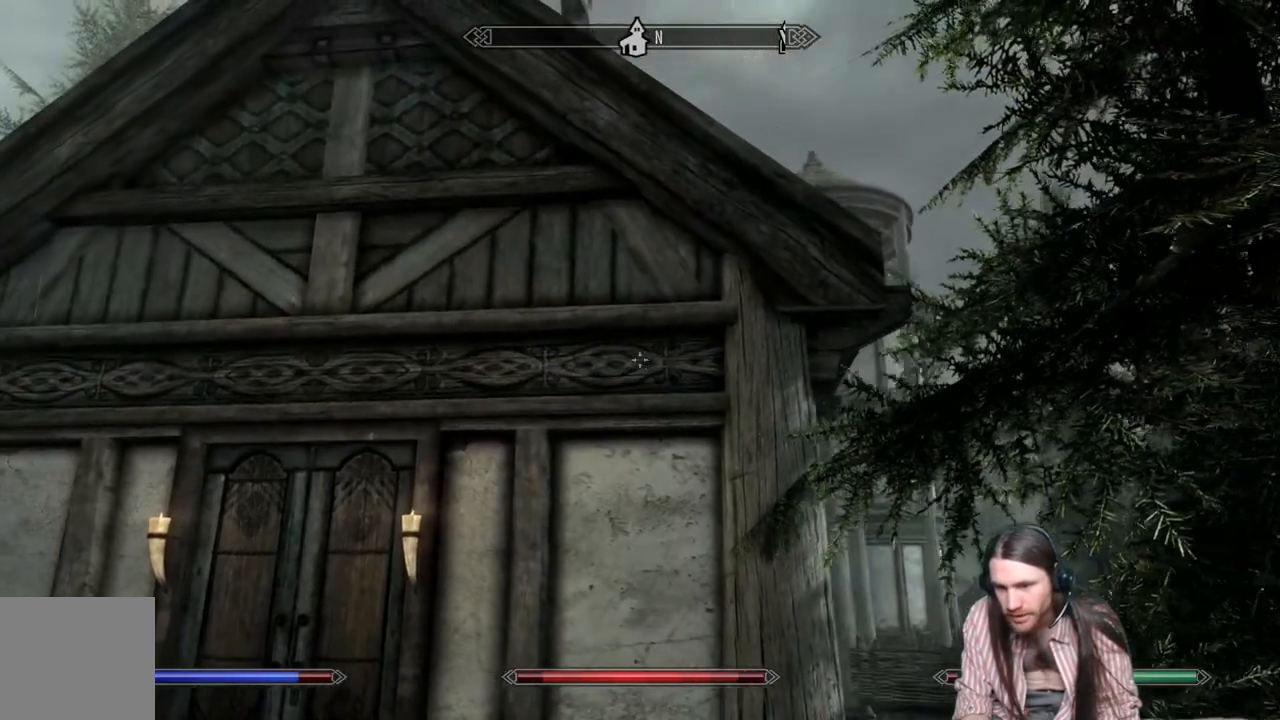
{"buttons": [], "left_stick": "center", "right_stick": "center", "events": [[133, "B", "down"], [167, "left_stick", "center"], [267, "B", "up"]]}